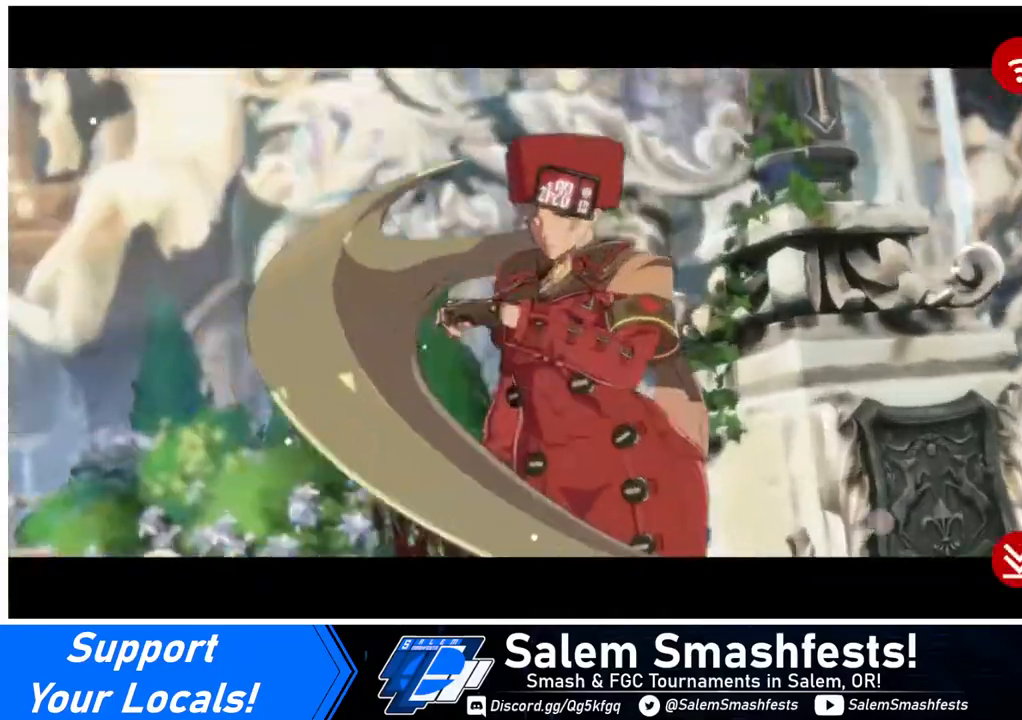
Gameplay with a controller (arcade stick); each line is a JSON object with the inputs held at the frame after it. "events" lists button and stick changes between this image and that frame as [ms after this image, input, new state], when the widget could be followed in between. Not read: L3 R3.
{"buttons": [], "events": [[120, "CROSS", "up"], [280, "CROSS", "down"], [440, "CROSS", "up"]]}
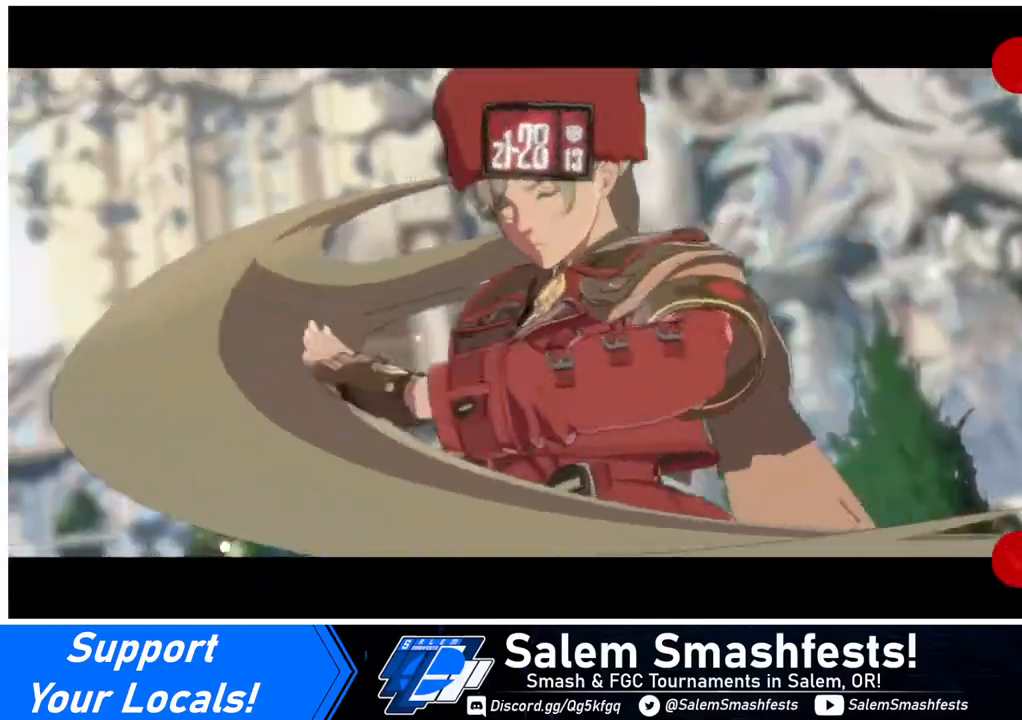
{"buttons": ["CROSS"], "events": [[80, "CROSS", "down"], [160, "CROSS", "up"], [320, "CROSS", "down"]]}
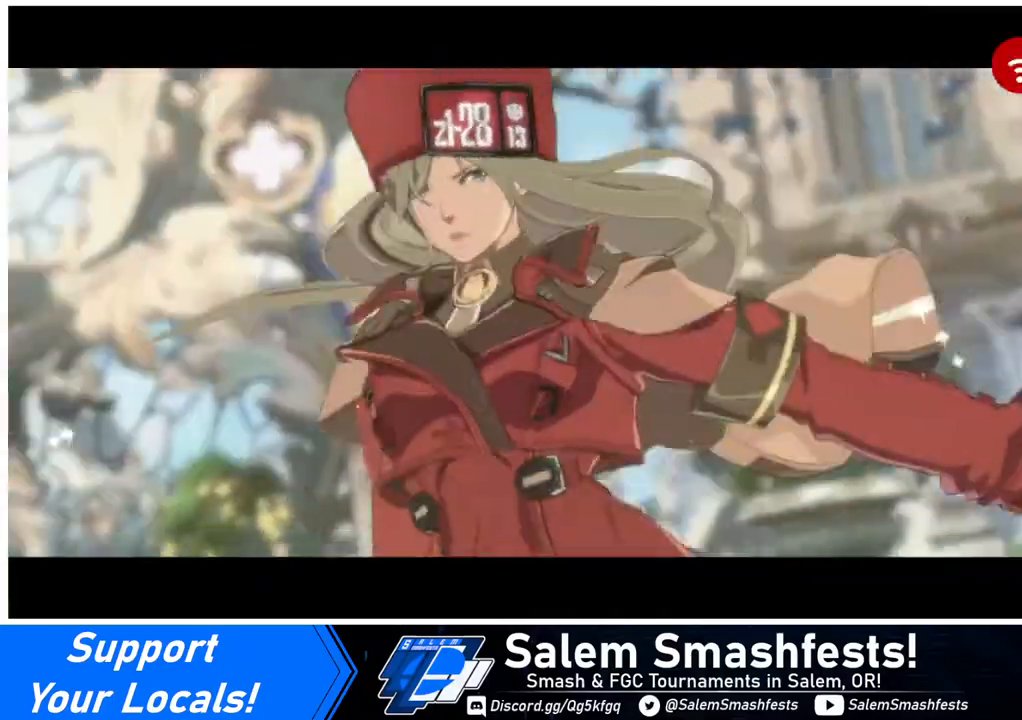
{"buttons": [], "events": [[40, "CROSS", "up"], [160, "CROSS", "down"], [240, "CROSS", "up"]]}
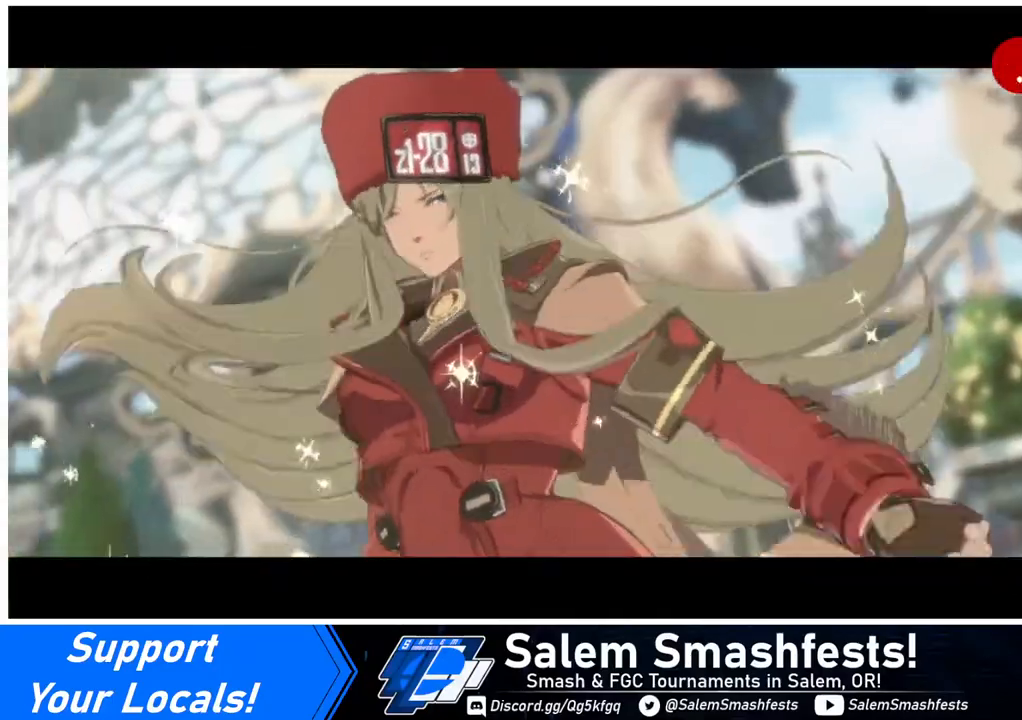
{"buttons": ["CROSS"], "events": [[480, "CROSS", "down"]]}
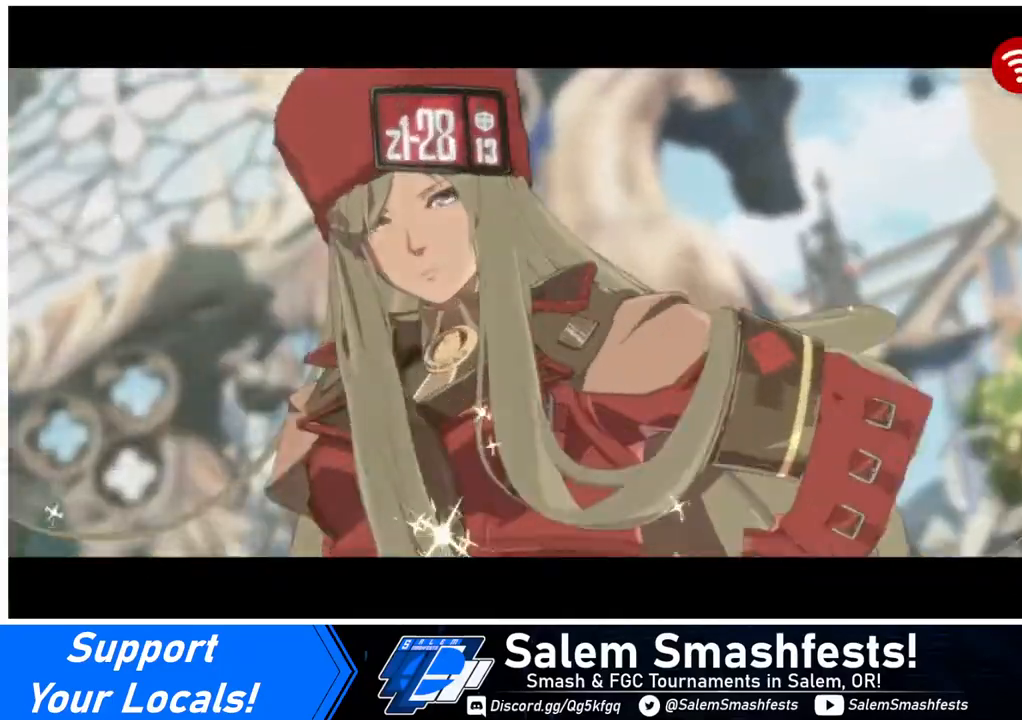
{"buttons": ["CROSS"], "events": [[120, "CROSS", "up"], [480, "CROSS", "down"]]}
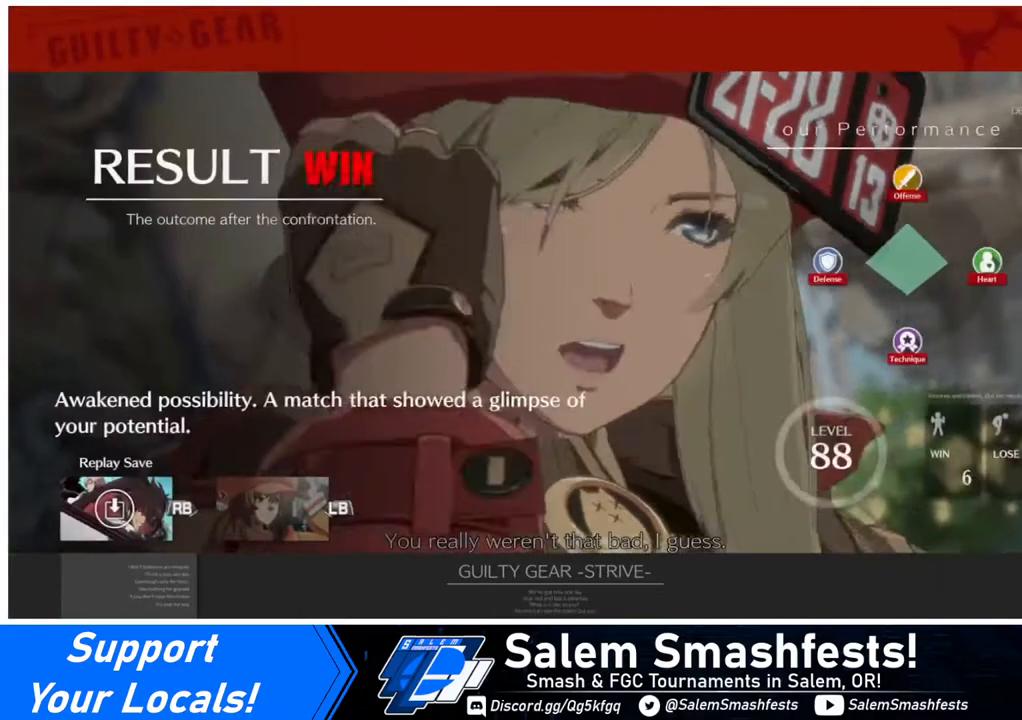
{"buttons": [], "events": [[120, "CROSS", "up"]]}
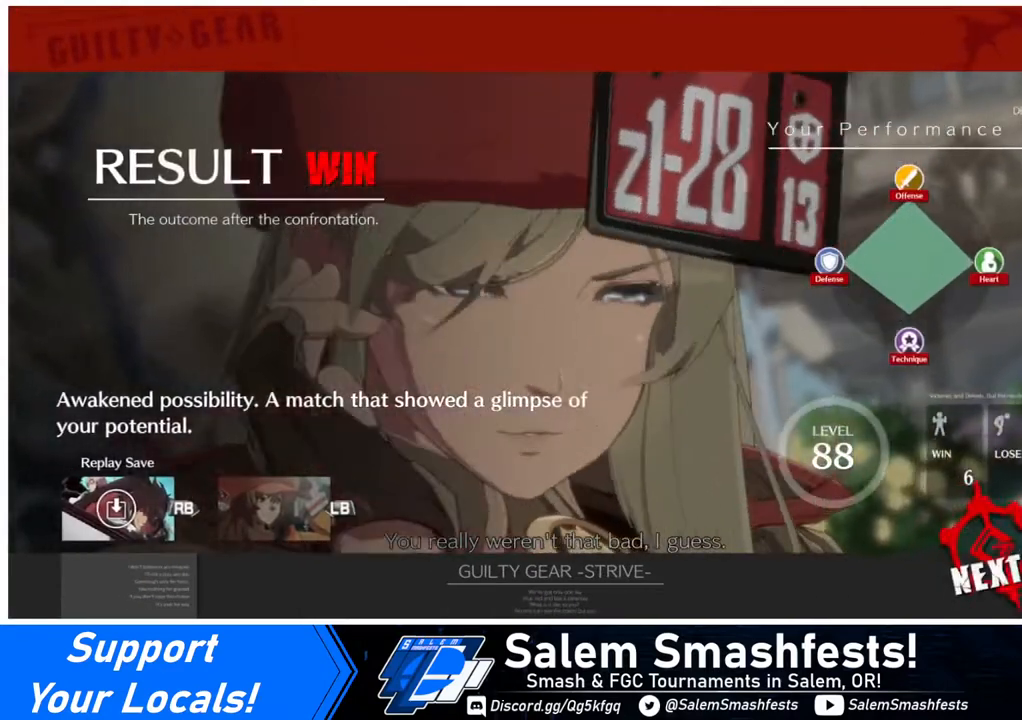
{"buttons": [], "events": [[40, "CROSS", "down"], [240, "CROSS", "up"]]}
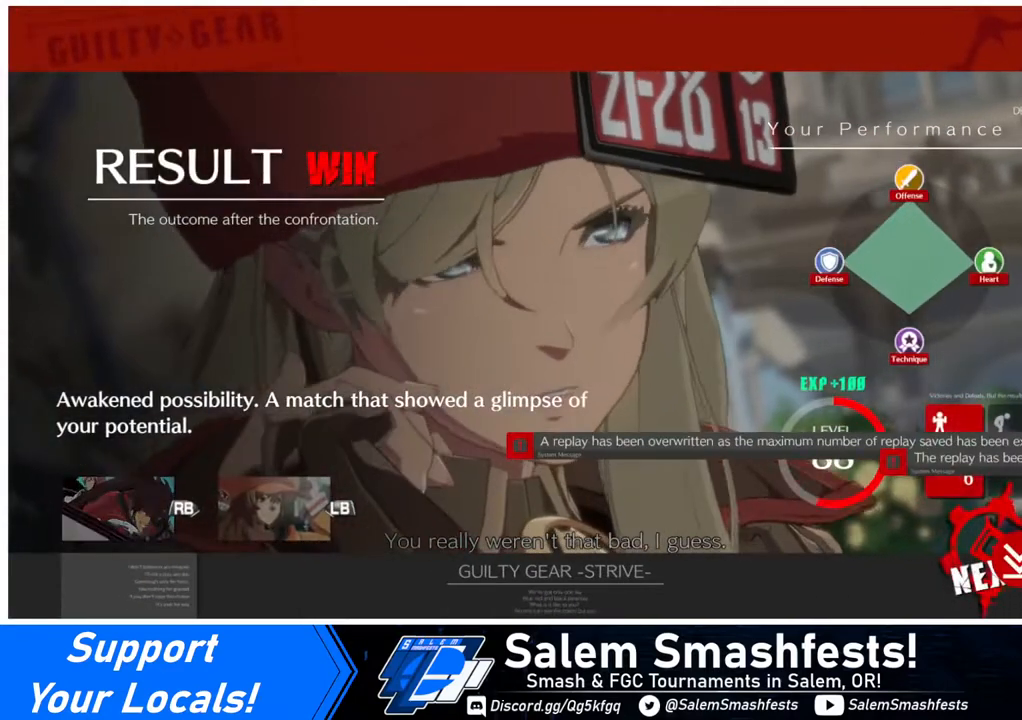
{"buttons": [], "events": [[200, "CROSS", "down"], [360, "CROSS", "up"]]}
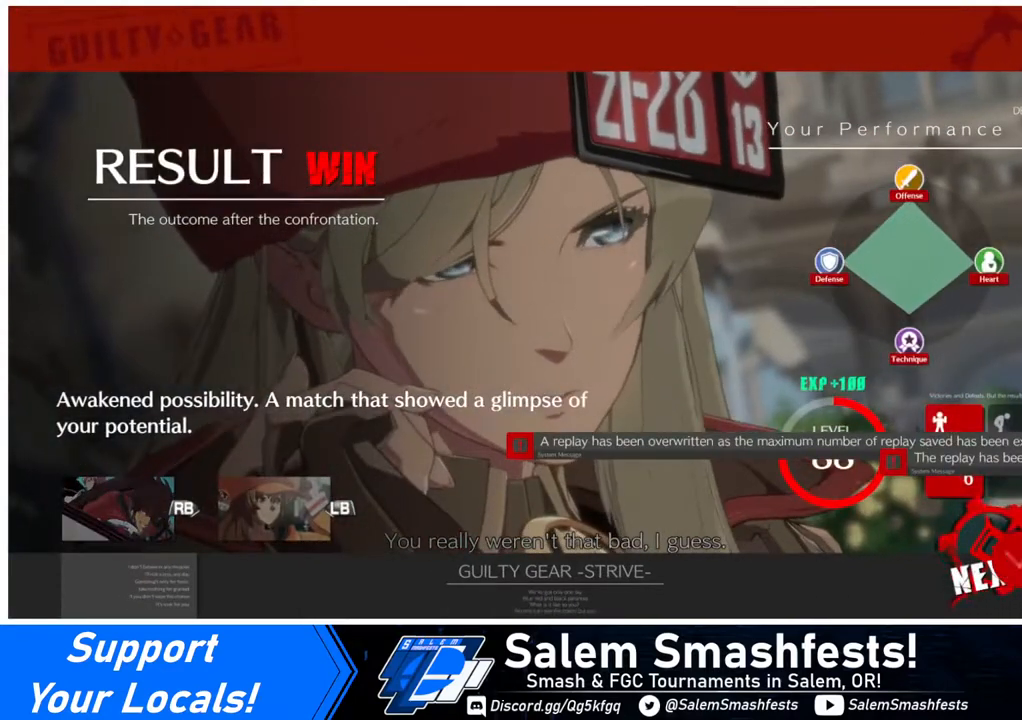
{"buttons": [], "events": [[240, "CROSS", "down"], [320, "CROSS", "up"]]}
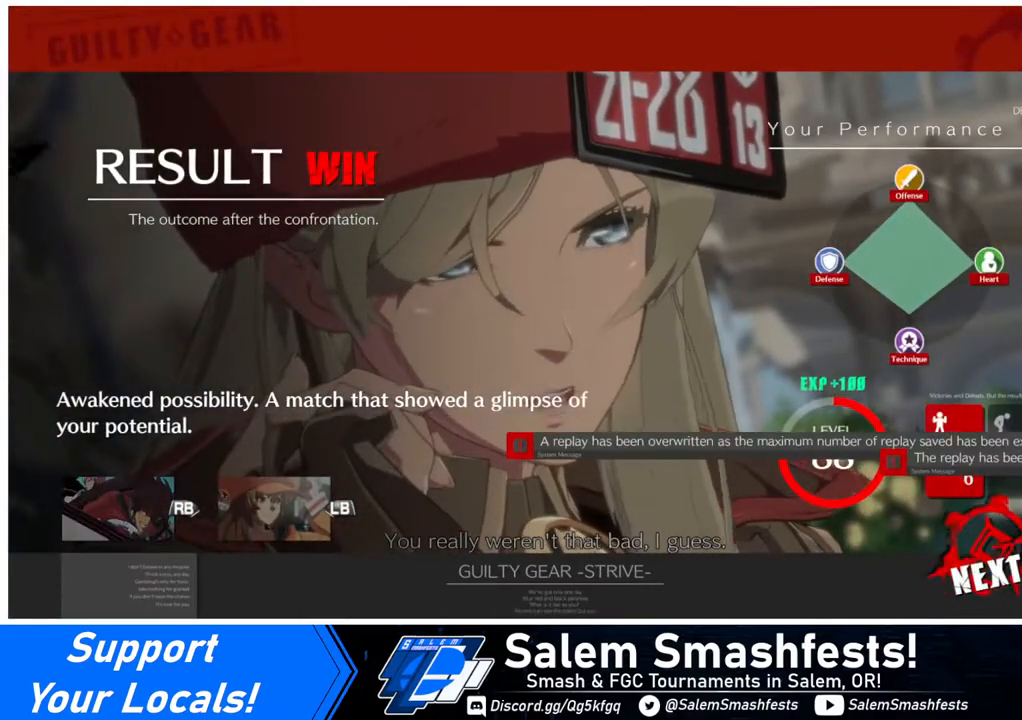
{"buttons": [], "events": [[40, "CROSS", "down"], [120, "CROSS", "up"], [280, "CROSS", "down"], [360, "CROSS", "up"]]}
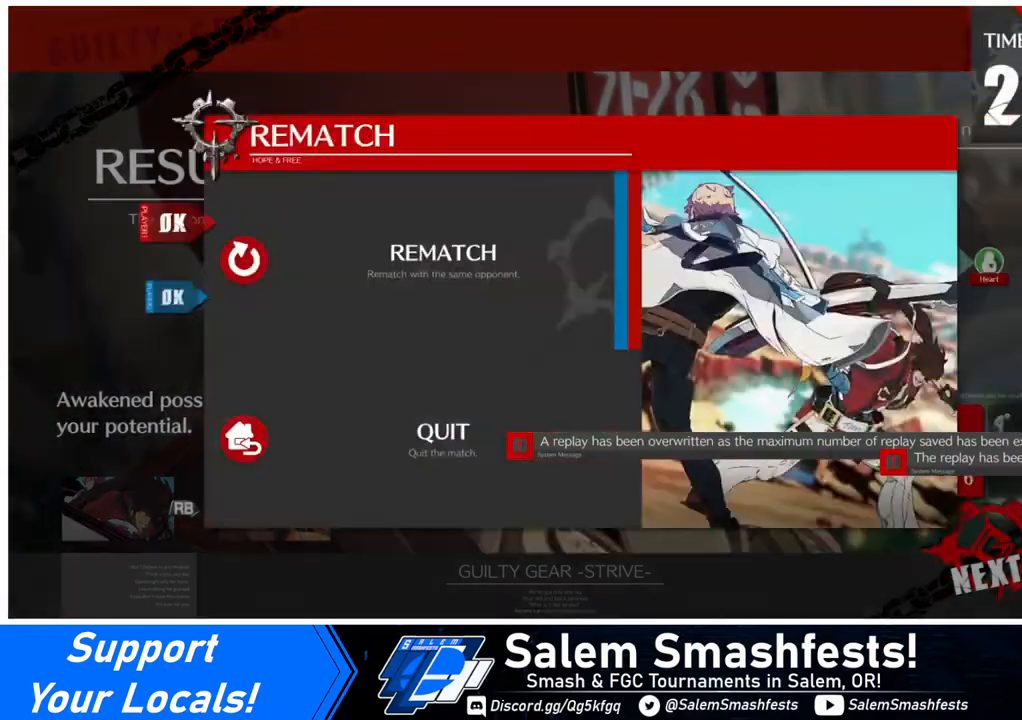
{"buttons": [], "events": [[40, "CROSS", "down"], [200, "CROSS", "up"]]}
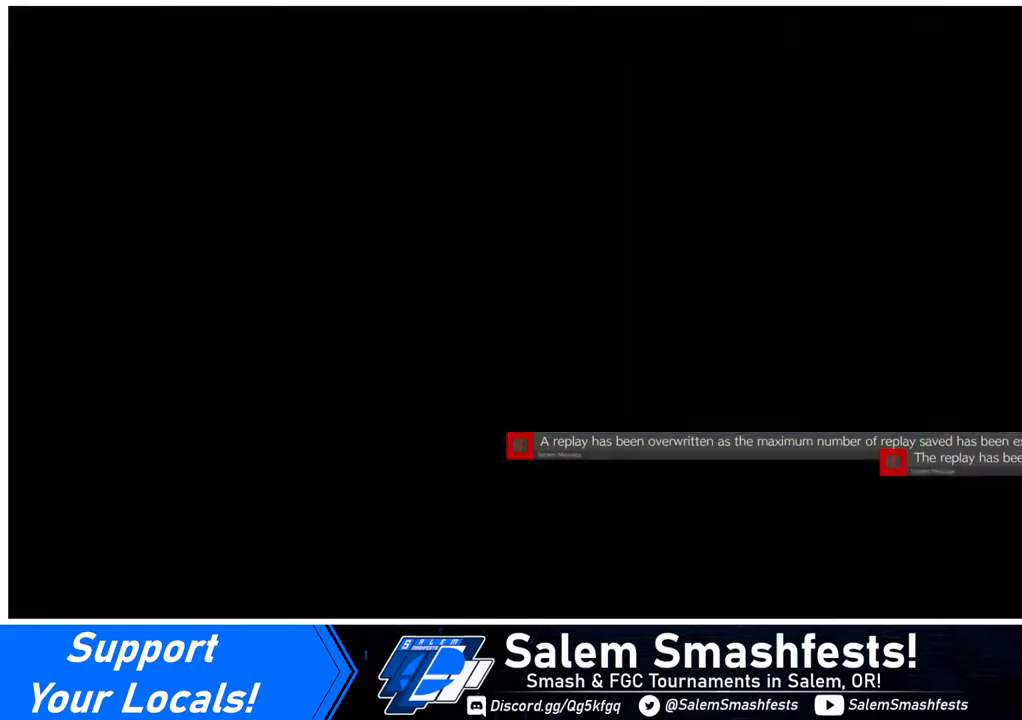
{"buttons": [], "events": [[280, "CROSS", "down"], [360, "CROSS", "up"]]}
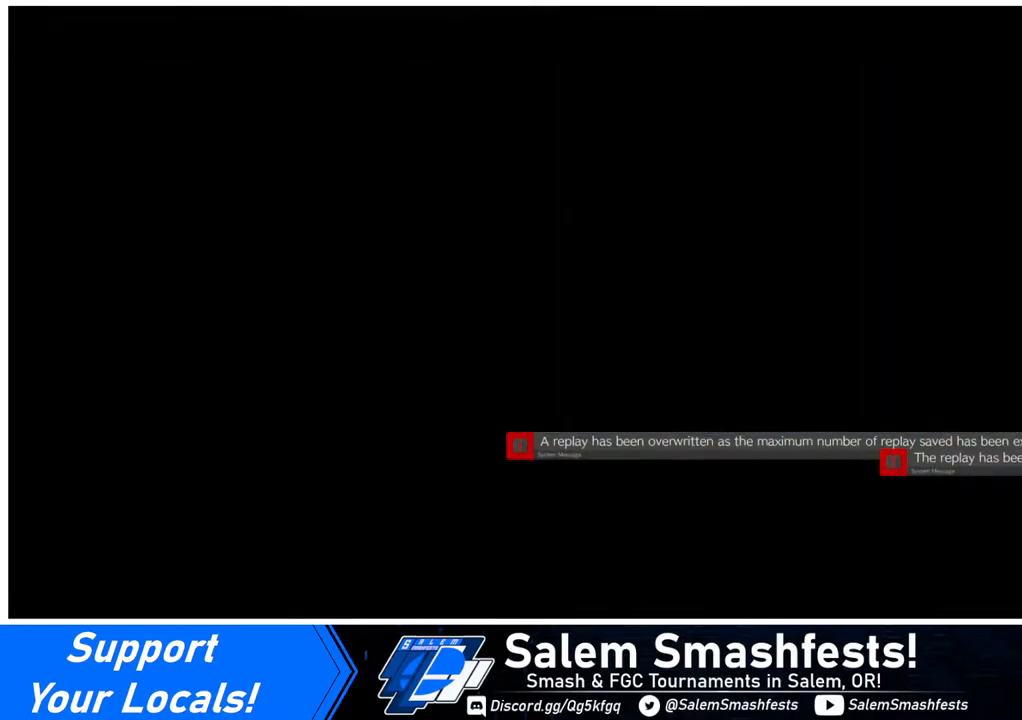
{"buttons": [], "events": []}
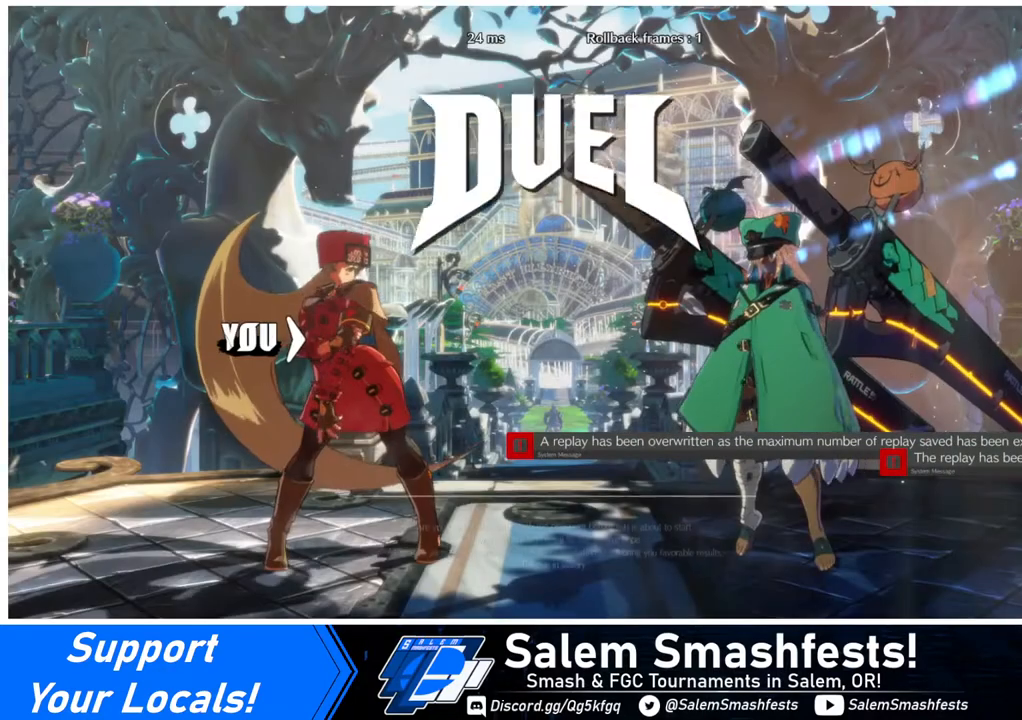
{"buttons": [], "events": []}
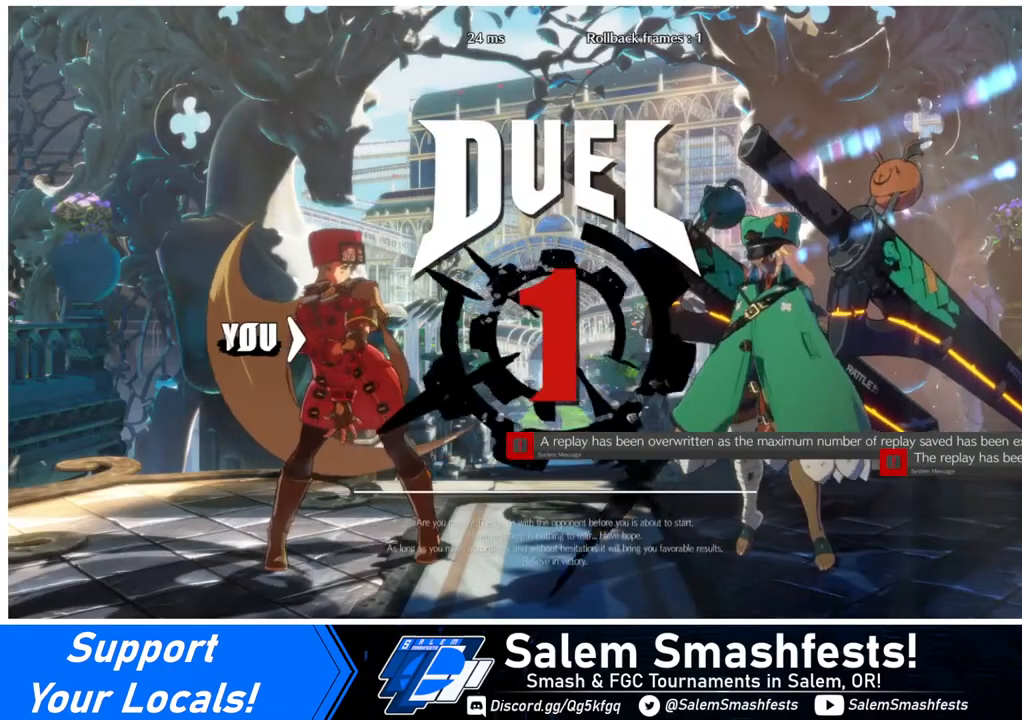
{"buttons": ["DPAD_DOWN"], "events": [[320, "DPAD_LEFT", "down"], [360, "DPAD_DOWN", "down"], [440, "DPAD_LEFT", "up"]]}
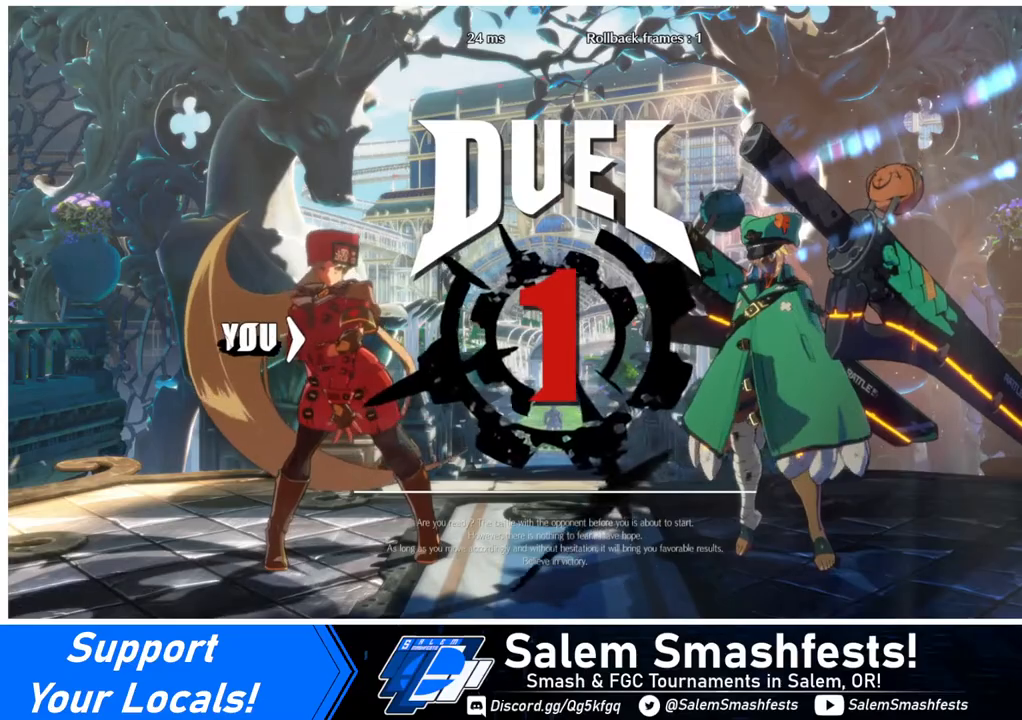
{"buttons": ["DPAD_RIGHT"], "events": [[40, "DPAD_DOWN", "up"], [40, "DPAD_RIGHT", "down"], [200, "DPAD_LEFT", "down"], [200, "DPAD_RIGHT", "up"], [280, "DPAD_DOWN", "down"], [360, "DPAD_LEFT", "up"], [440, "DPAD_DOWN", "up"], [480, "DPAD_RIGHT", "down"]]}
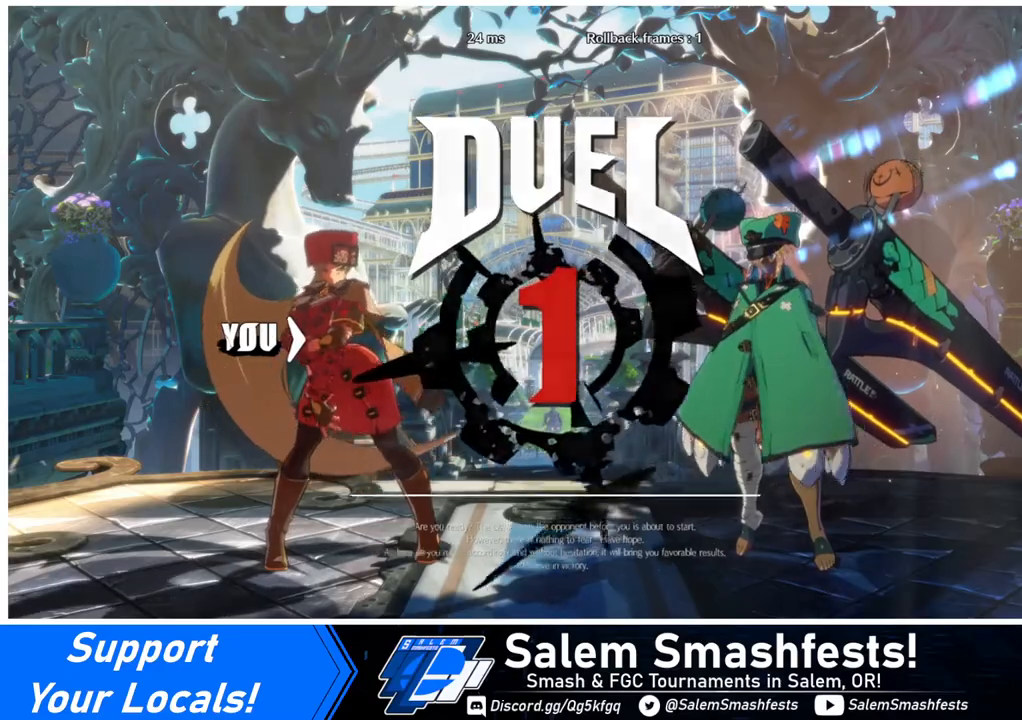
{"buttons": [], "events": [[160, "DPAD_RIGHT", "up"]]}
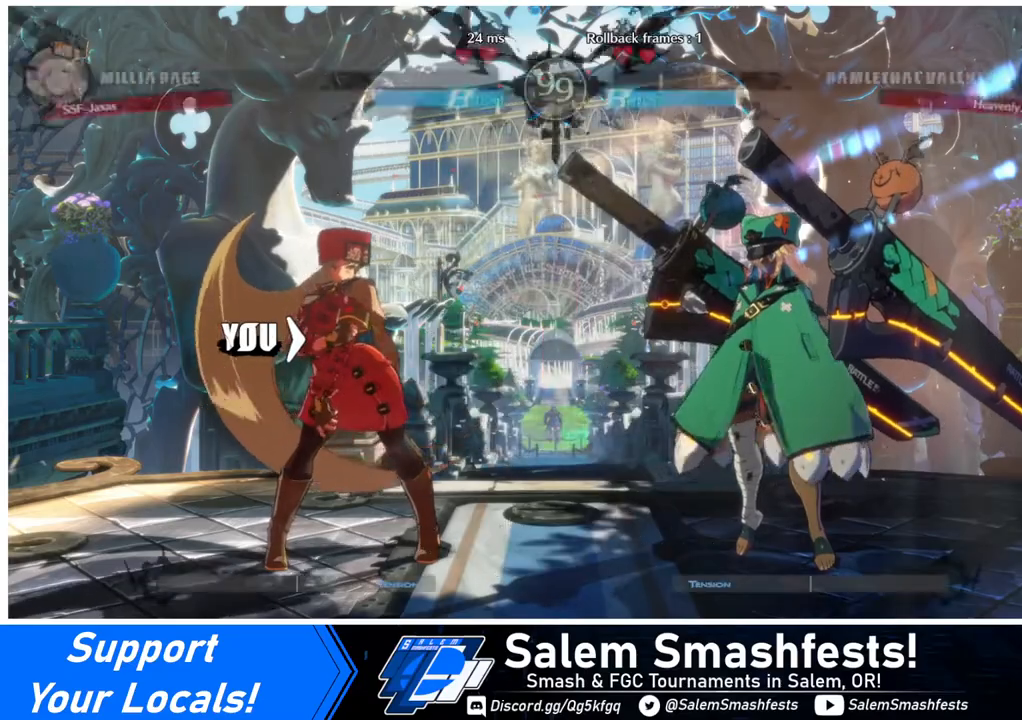
{"buttons": [], "events": []}
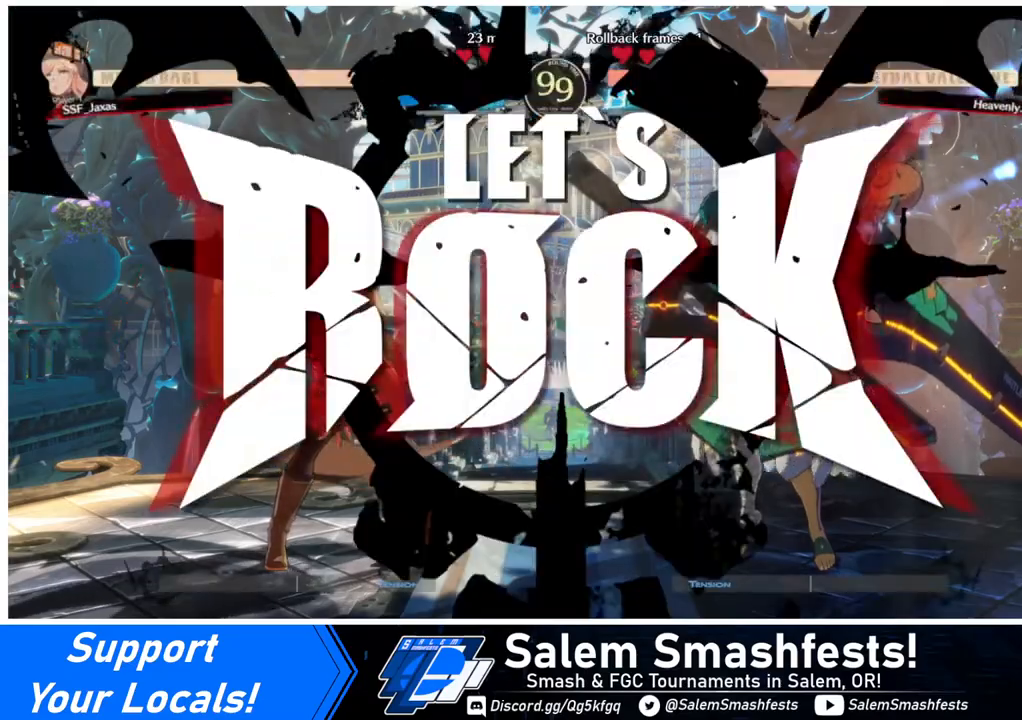
{"buttons": ["DPAD_DOWN", "DPAD_LEFT"], "events": [[320, "L1", "down"], [400, "DPAD_LEFT", "down"], [440, "DPAD_DOWN", "down"], [440, "L1", "up"]]}
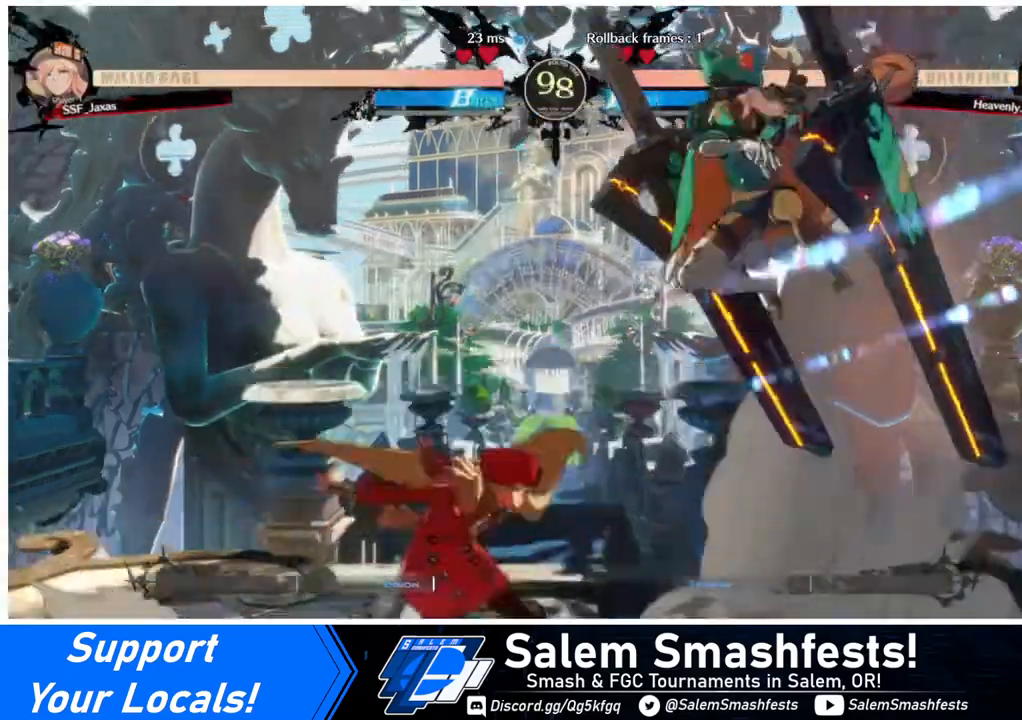
{"buttons": [], "events": [[160, "DPAD_DOWN", "up"], [320, "TRIANGLE", "down"], [360, "DPAD_LEFT", "up"], [480, "TRIANGLE", "up"]]}
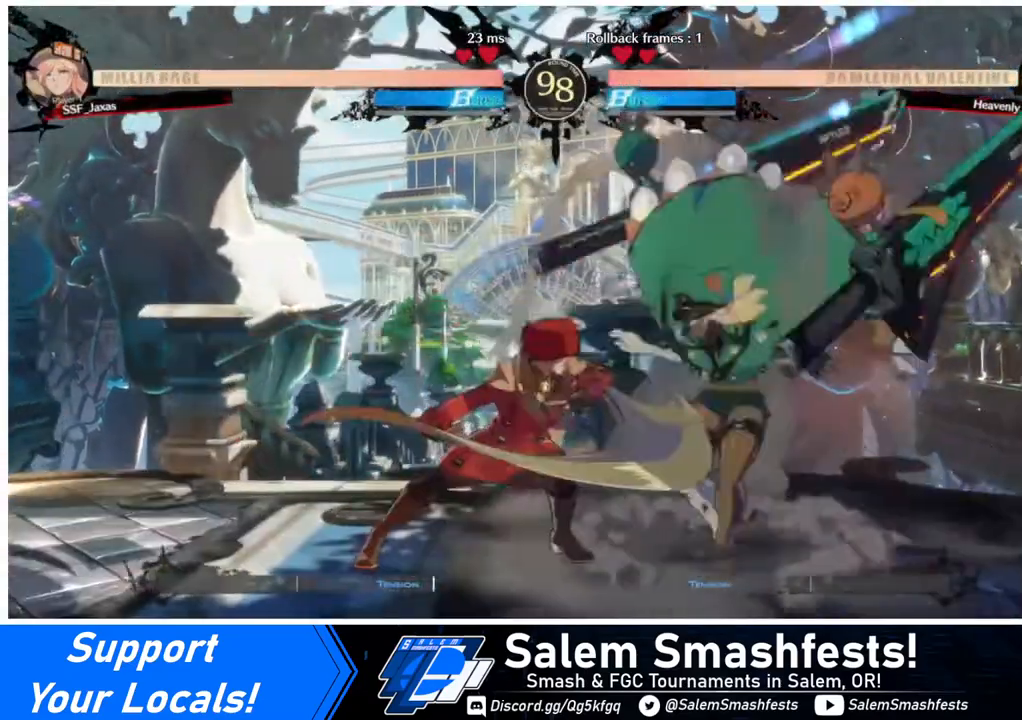
{"buttons": [], "events": [[240, "R1", "down"], [440, "R1", "up"]]}
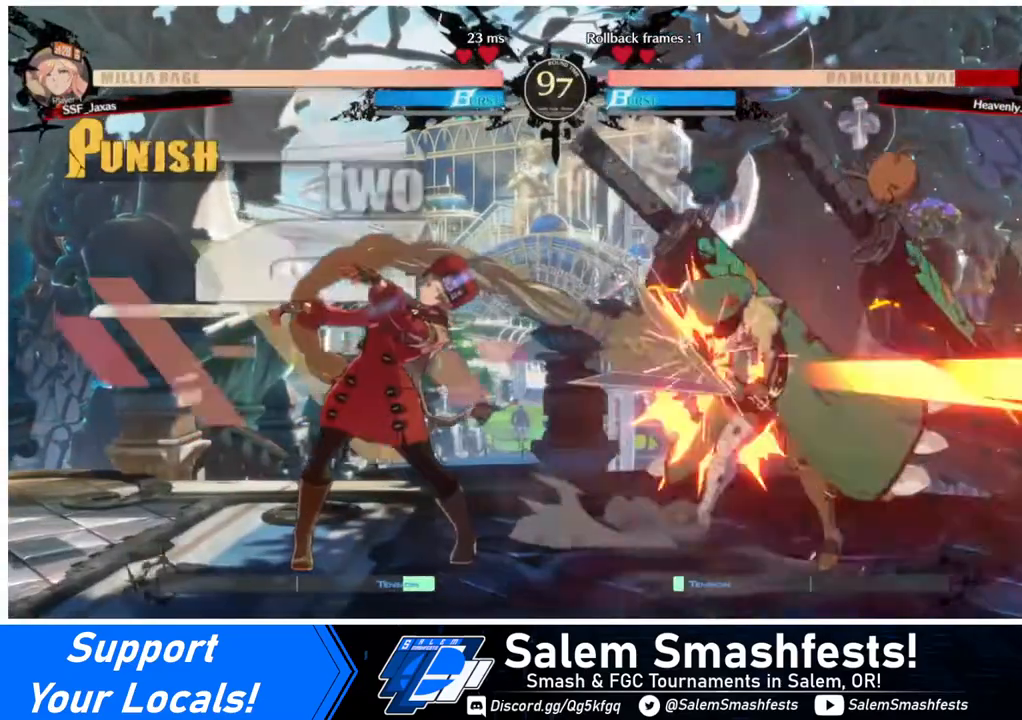
{"buttons": [], "events": []}
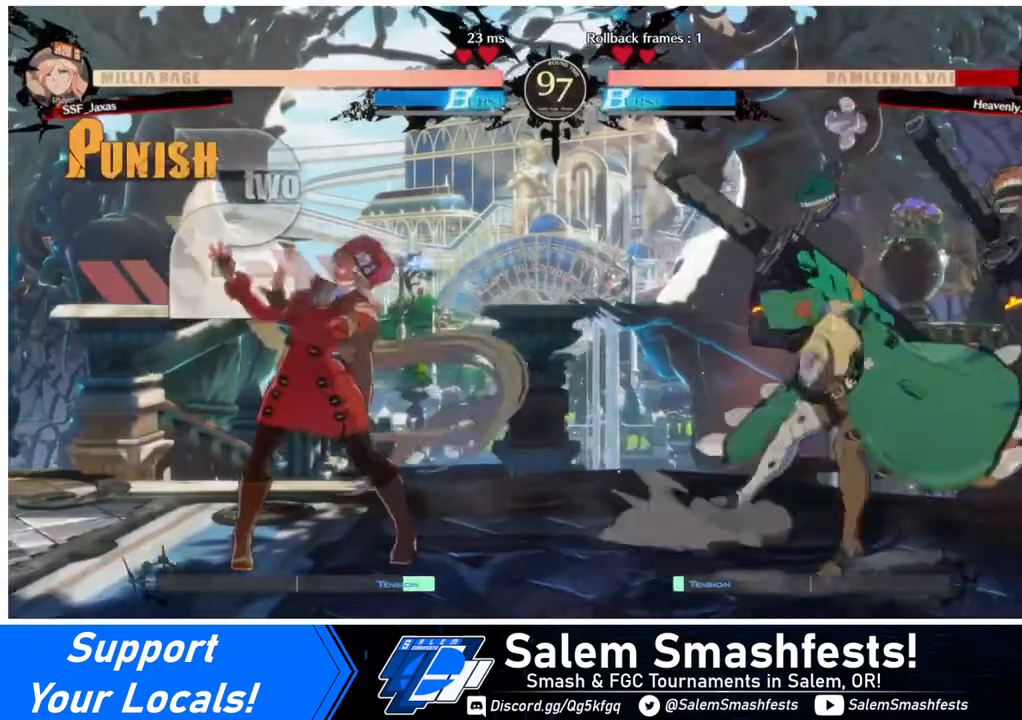
{"buttons": ["DPAD_RIGHT"], "events": [[120, "DPAD_LEFT", "down"], [440, "DPAD_LEFT", "up"], [480, "DPAD_RIGHT", "down"]]}
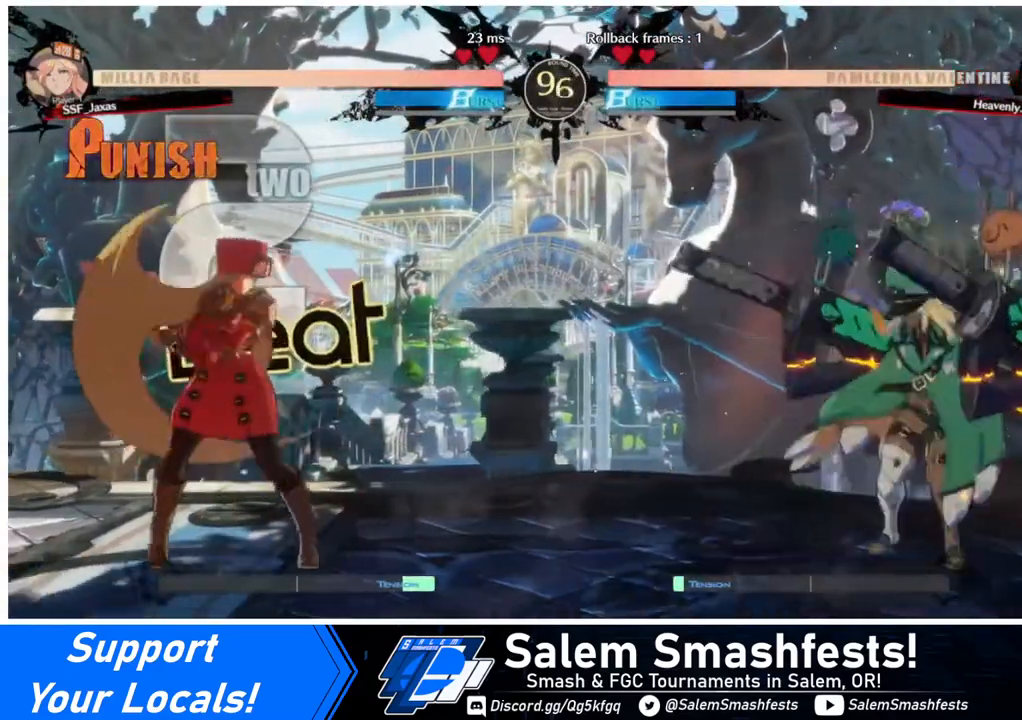
{"buttons": ["DPAD_RIGHT"], "events": [[200, "DPAD_LEFT", "down"], [200, "DPAD_RIGHT", "up"], [440, "DPAD_LEFT", "up"], [440, "DPAD_RIGHT", "down"]]}
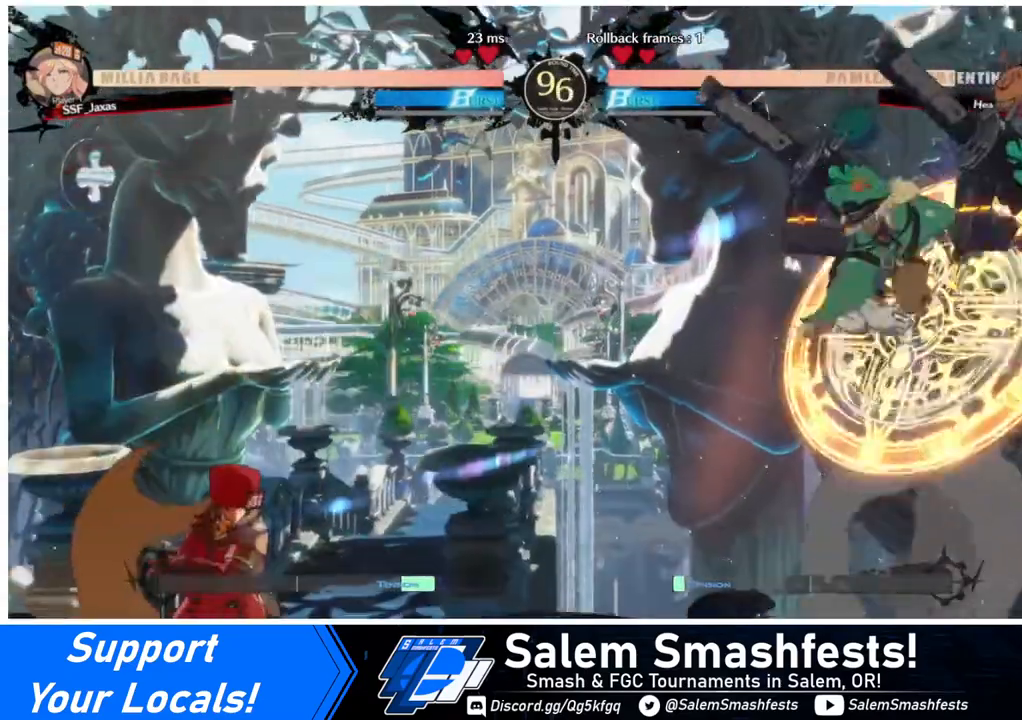
{"buttons": ["DPAD_LEFT"], "events": [[160, "DPAD_DOWN", "down"], [160, "DPAD_RIGHT", "up"], [240, "DPAD_LEFT", "down"], [240, "SQUARE", "down"], [240, "TRIANGLE", "down"], [280, "DPAD_DOWN", "up"], [280, "SQUARE", "up"], [280, "TRIANGLE", "up"]]}
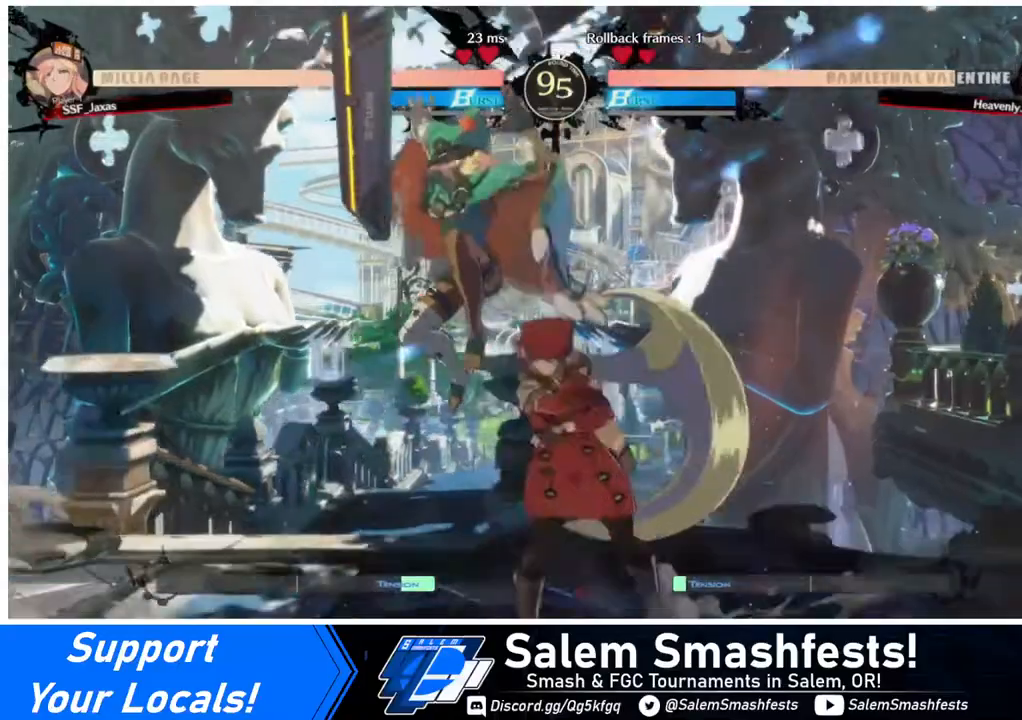
{"buttons": ["DPAD_DOWN", "DPAD_RIGHT"], "events": [[80, "DPAD_LEFT", "up"], [120, "DPAD_RIGHT", "down"], [280, "DPAD_DOWN", "down"]]}
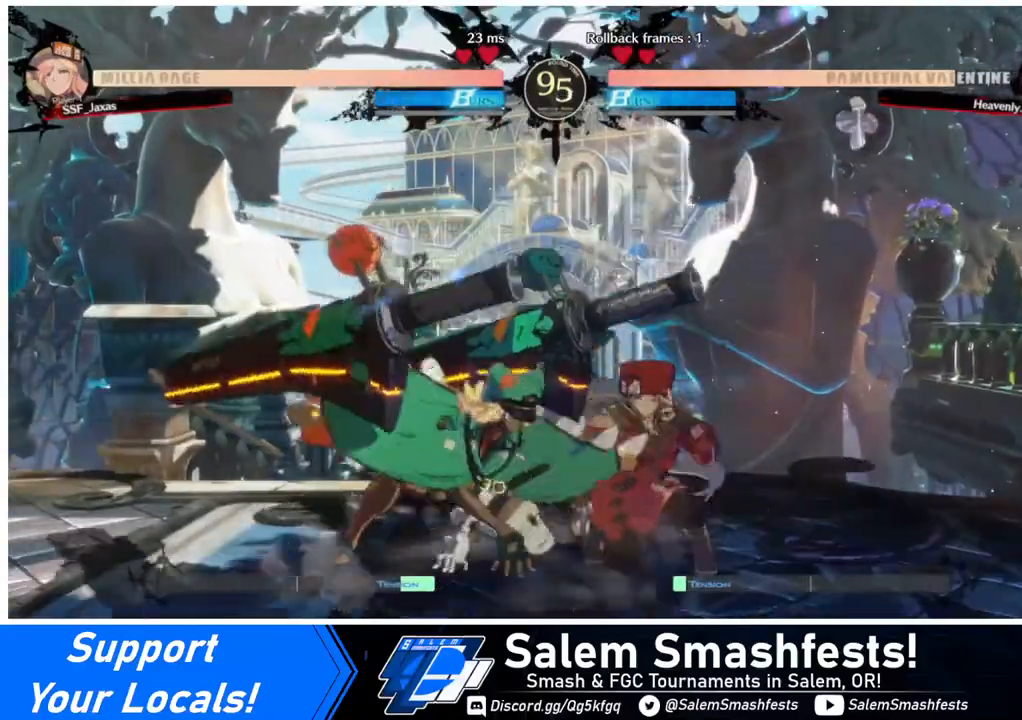
{"buttons": [], "events": [[360, "DPAD_DOWN", "up"], [360, "DPAD_RIGHT", "up"], [360, "DPAD_UP", "down"], [440, "DPAD_UP", "up"]]}
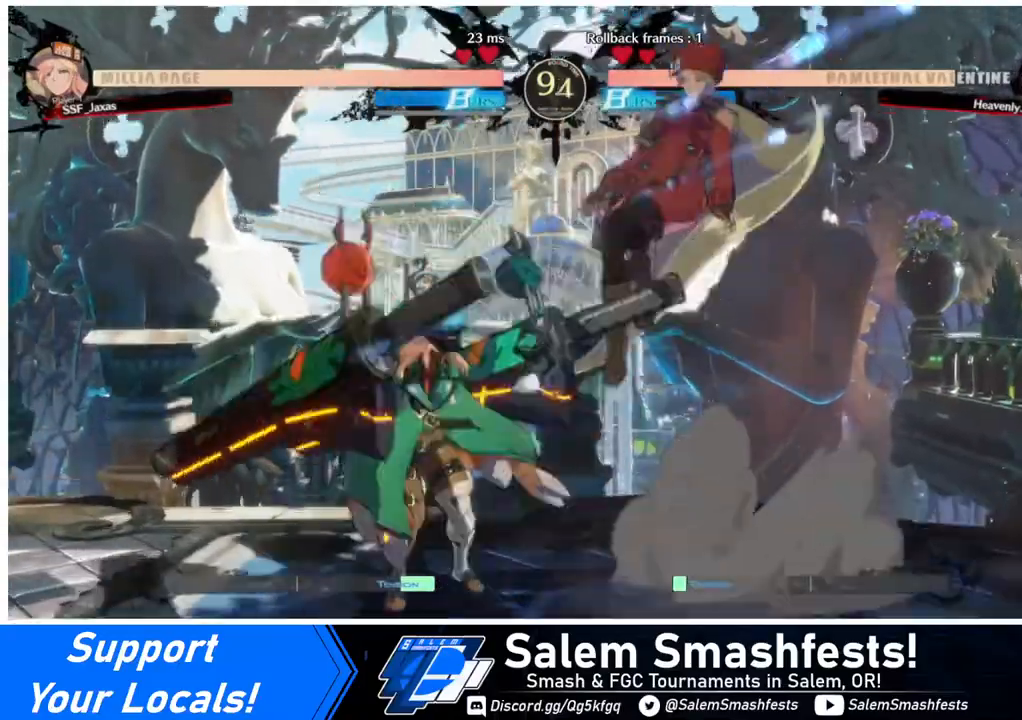
{"buttons": [], "events": [[360, "L1", "down"], [480, "L1", "up"]]}
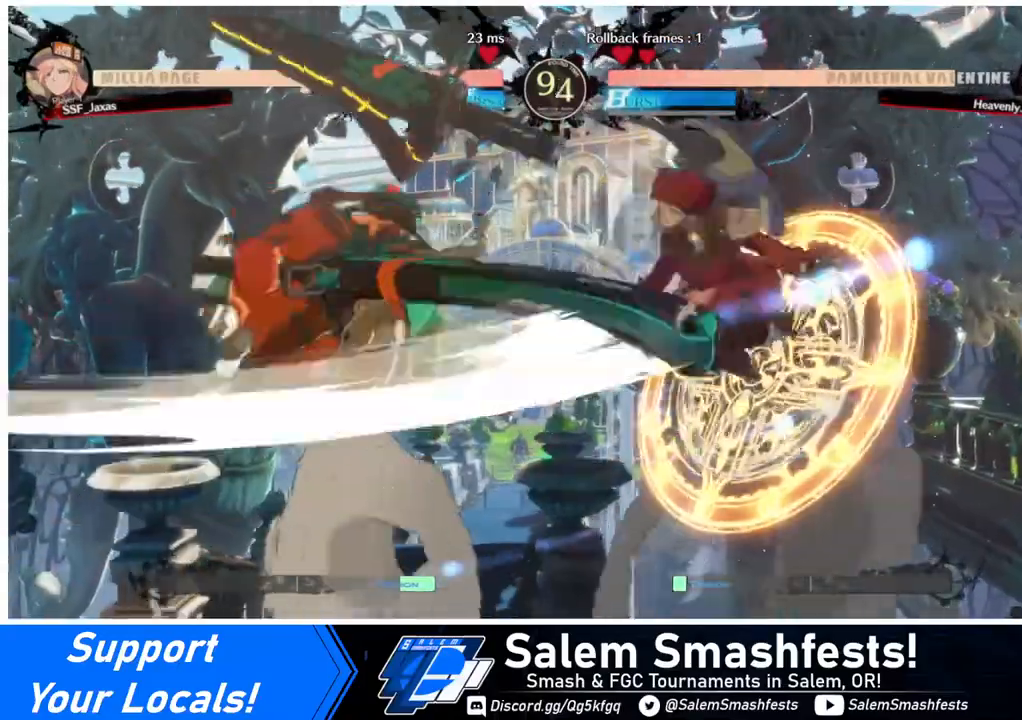
{"buttons": ["DPAD_RIGHT"], "events": [[120, "R1", "down"], [240, "R1", "up"], [480, "DPAD_RIGHT", "down"]]}